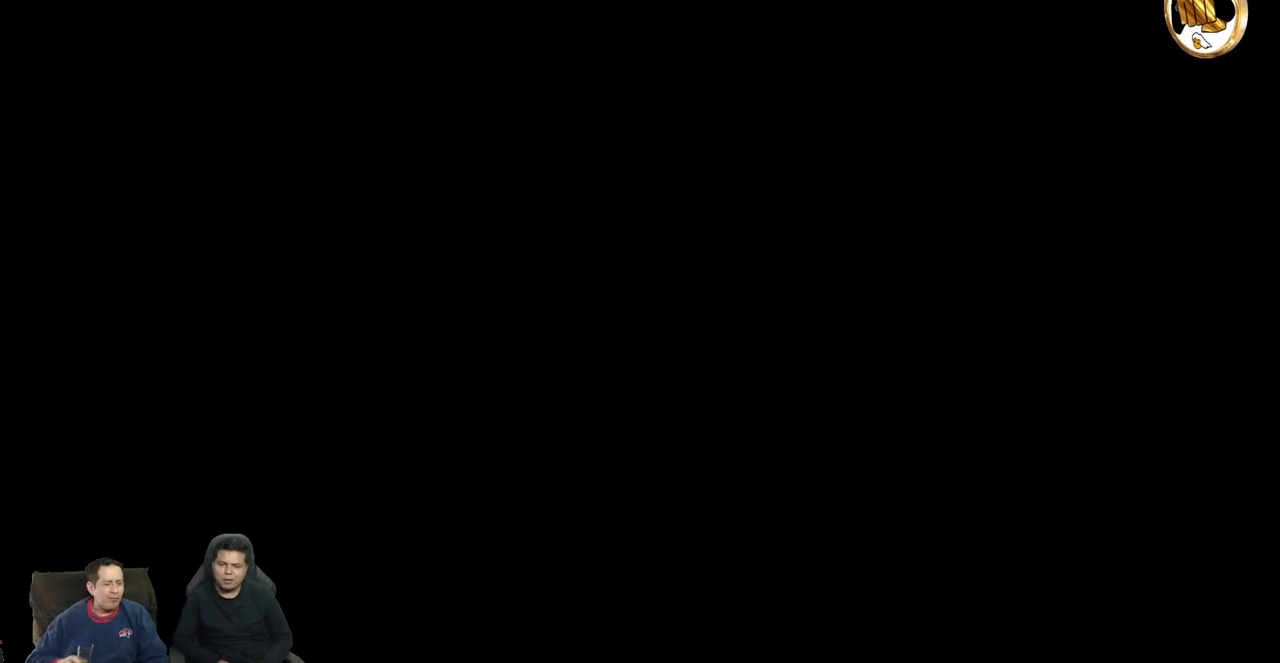
Gameplay with a controller (Nintendo layout); each line is a JSON object with the inputs held at the frame after it (dt_ms = milliseconds from this image to that frame). "events" lists button and stick changes between this image and that frame as [ms after this image, input, new state], when the widget could be followed in between. Not read: A B L3 R3 START.
{"dt_ms": 500, "buttons": [], "events": [[83, "DPAD_RIGHT", "down"], [200, "DPAD_RIGHT", "up"]]}
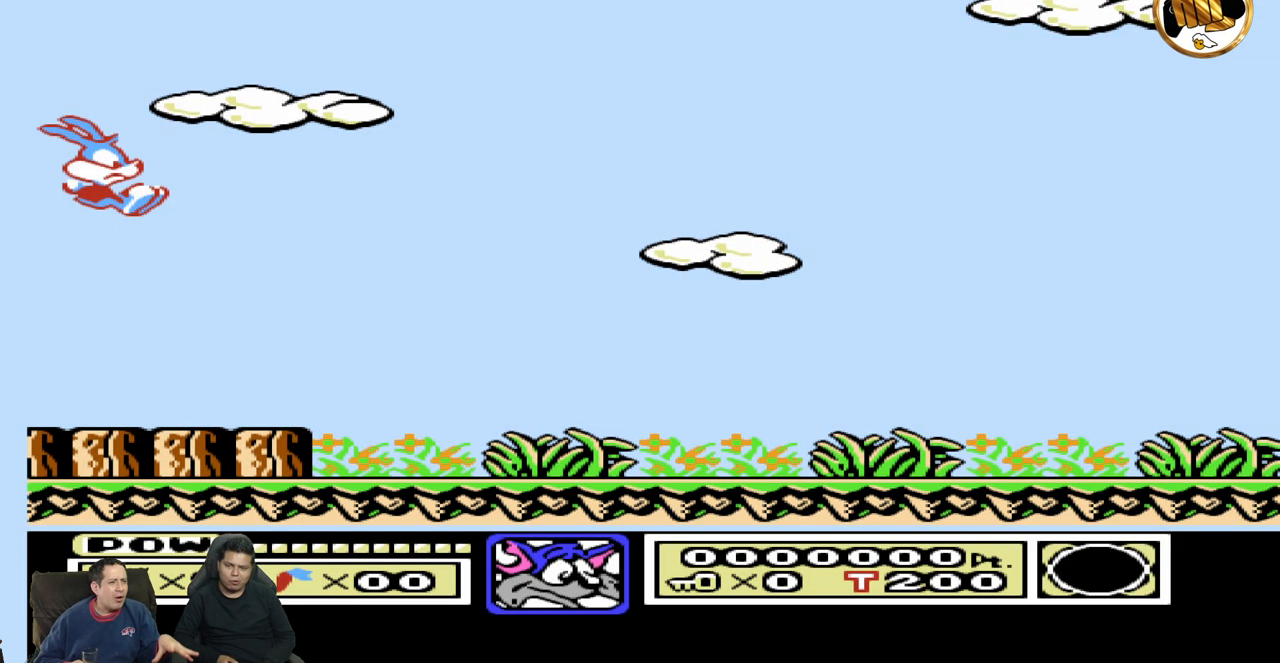
{"dt_ms": 500, "buttons": ["DPAD_RIGHT"], "events": [[317, "DPAD_RIGHT", "down"]]}
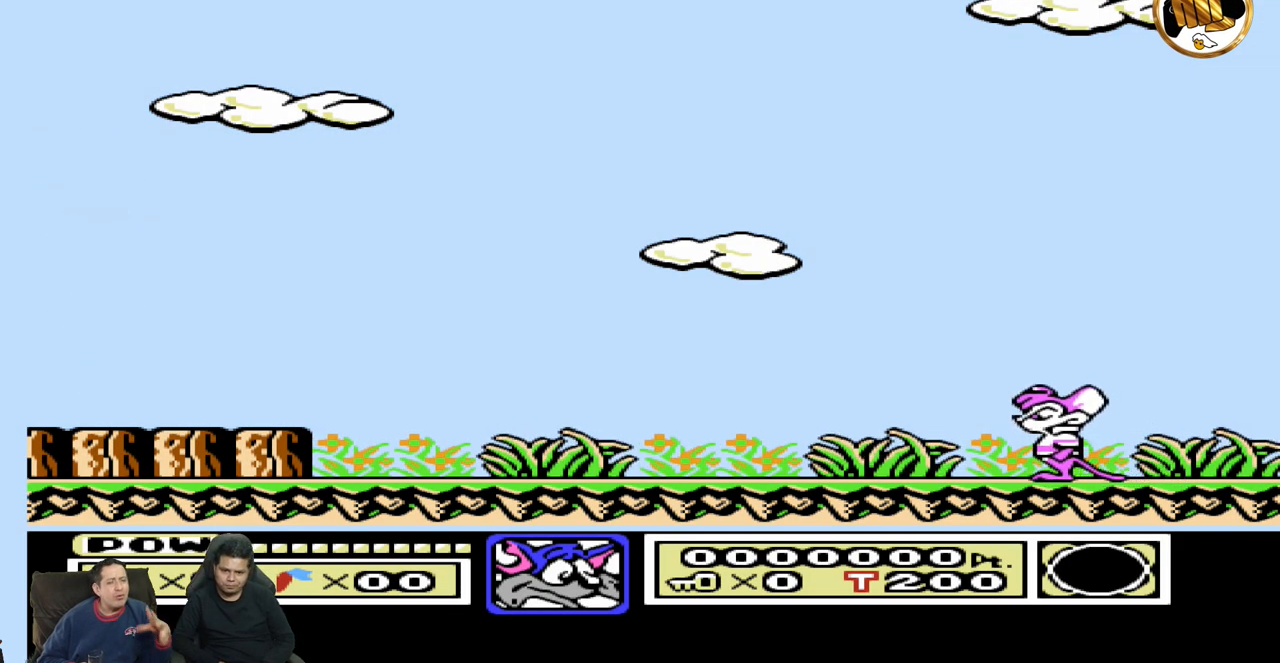
{"dt_ms": 500, "buttons": ["DPAD_RIGHT"], "events": []}
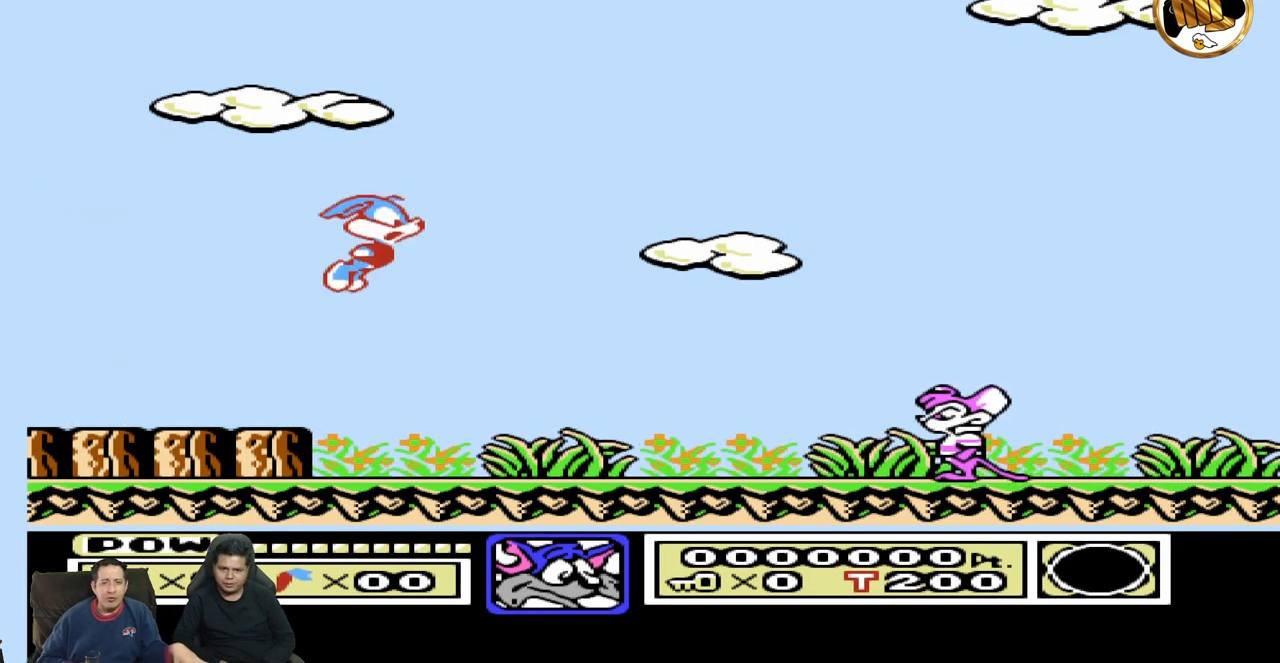
{"dt_ms": 500, "buttons": ["DPAD_RIGHT"], "events": []}
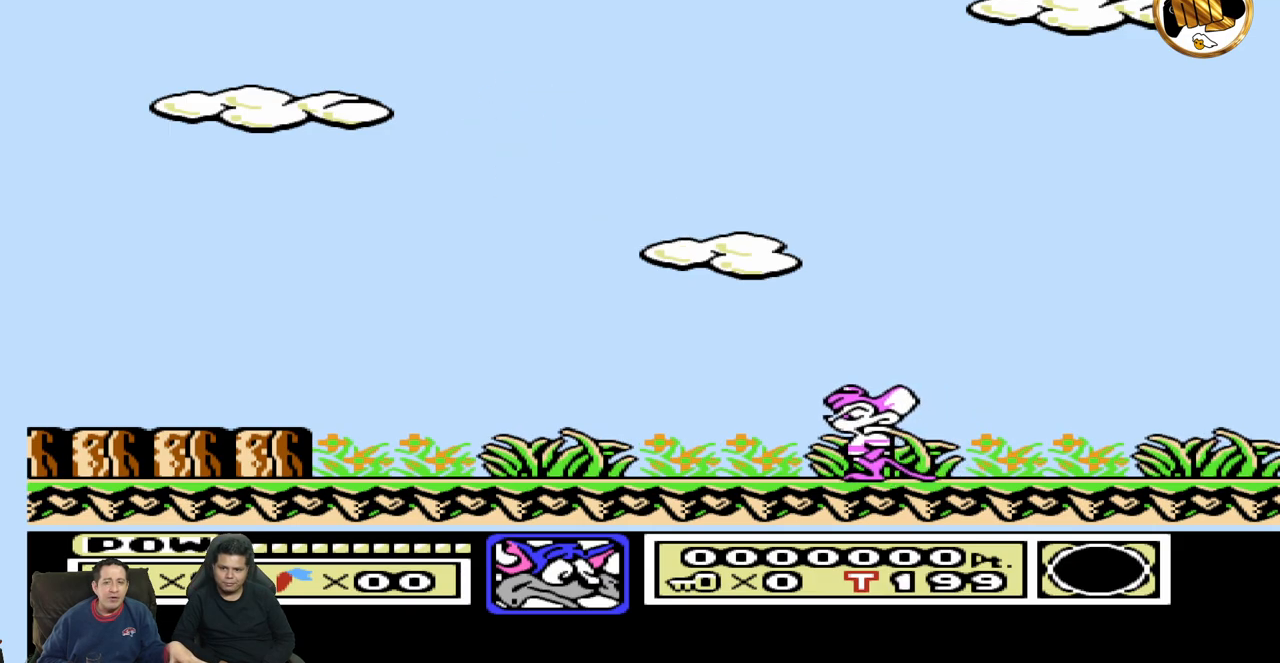
{"dt_ms": 500, "buttons": ["DPAD_RIGHT"], "events": []}
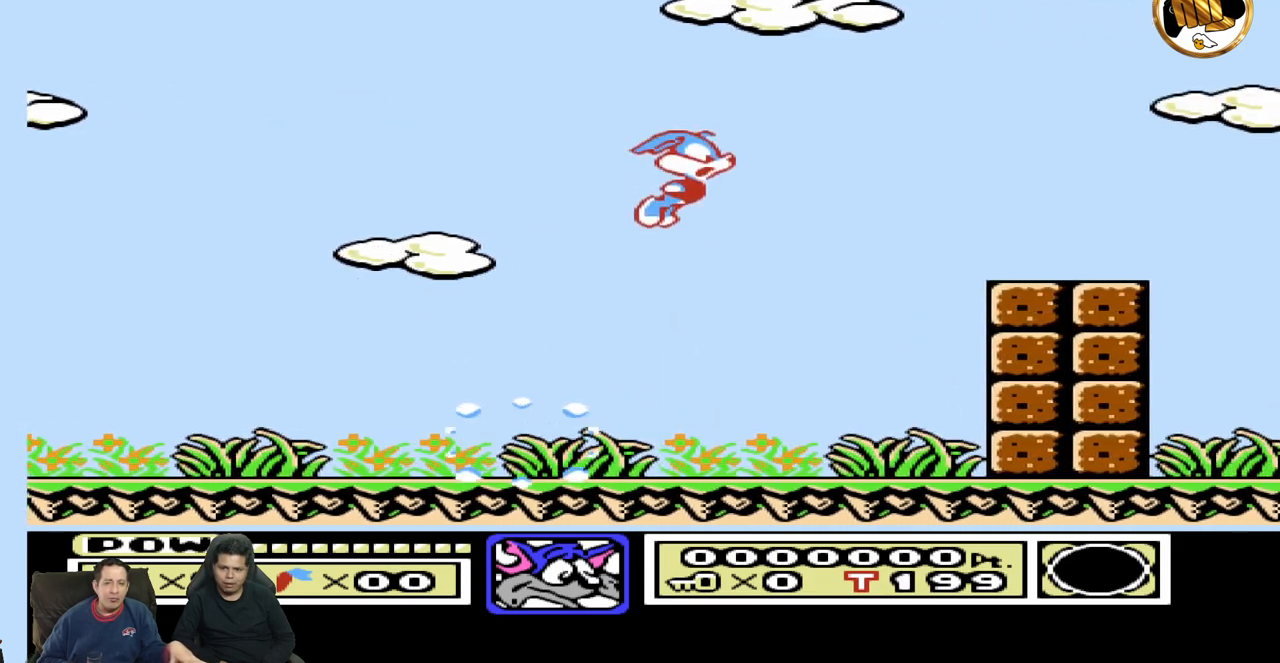
{"dt_ms": 500, "buttons": ["DPAD_RIGHT"], "events": []}
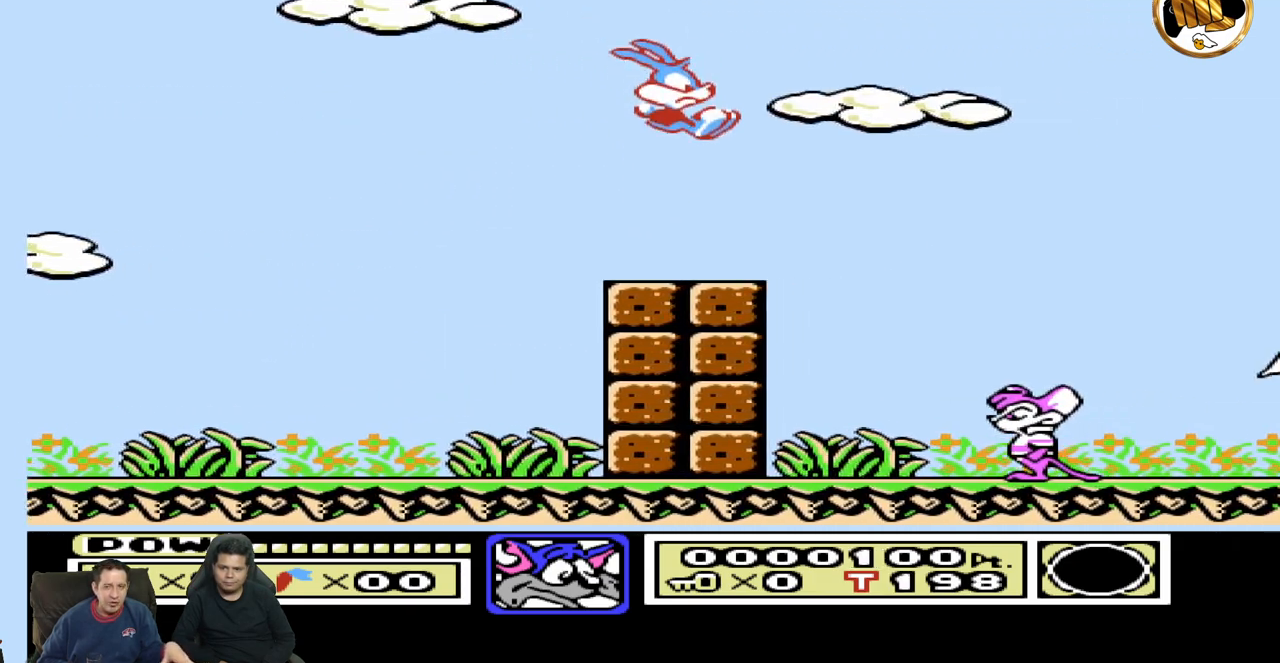
{"dt_ms": 500, "buttons": ["DPAD_RIGHT"], "events": []}
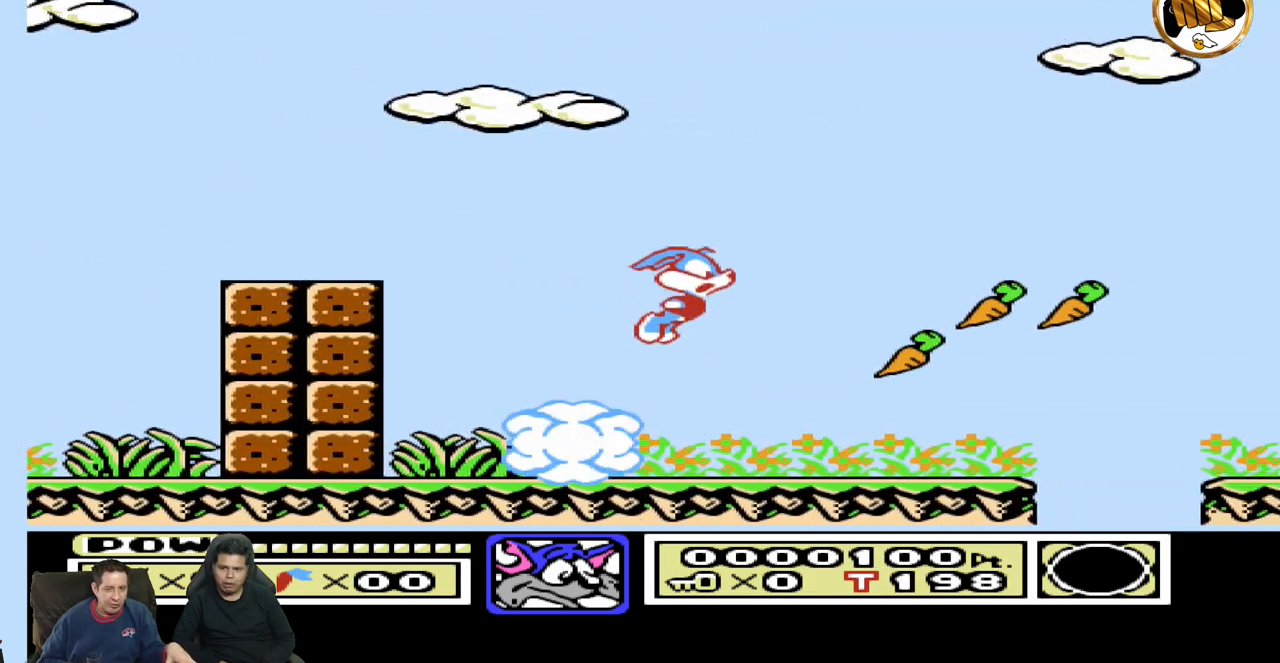
{"dt_ms": 500, "buttons": ["DPAD_RIGHT"], "events": []}
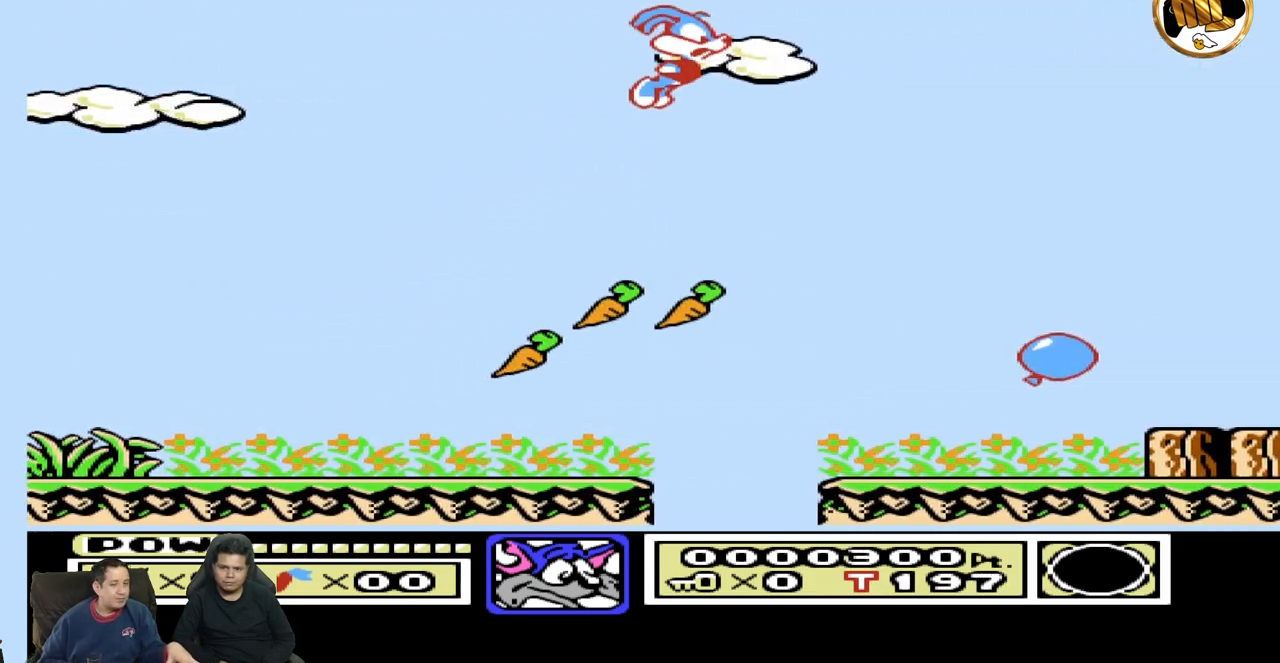
{"dt_ms": 500, "buttons": ["DPAD_RIGHT"], "events": []}
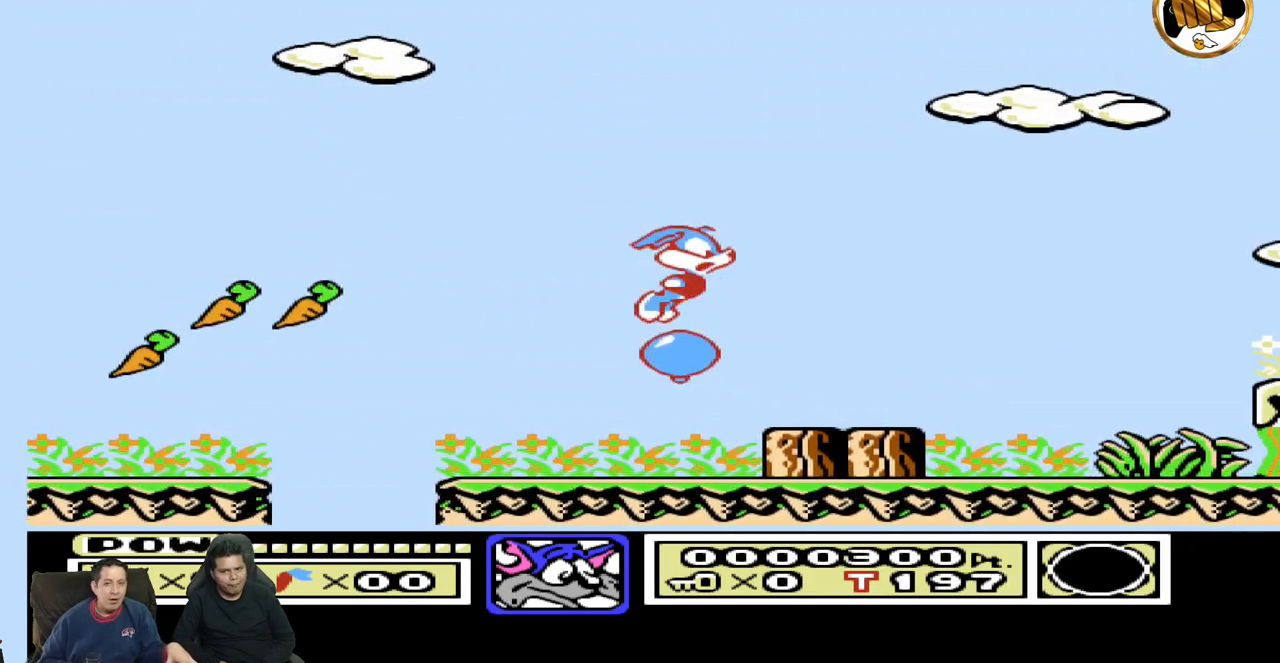
{"dt_ms": 500, "buttons": ["DPAD_LEFT"], "events": [[150, "DPAD_RIGHT", "up"], [183, "DPAD_LEFT", "down"]]}
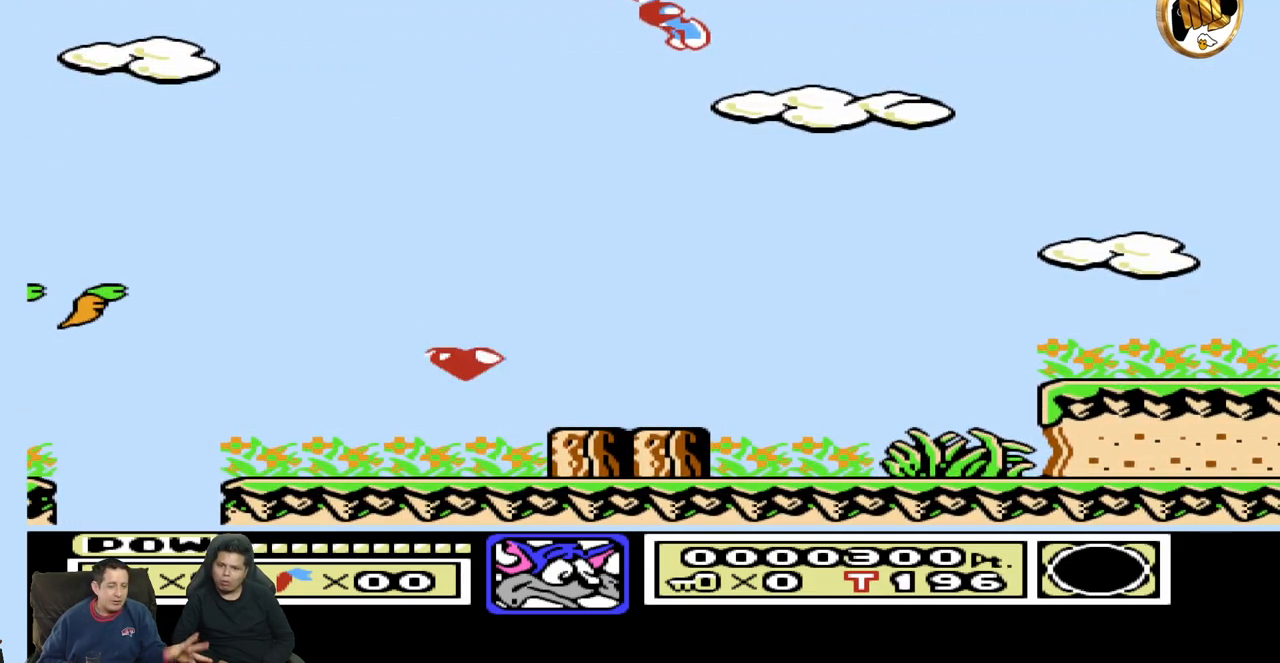
{"dt_ms": 500, "buttons": [], "events": [[500, "DPAD_LEFT", "up"]]}
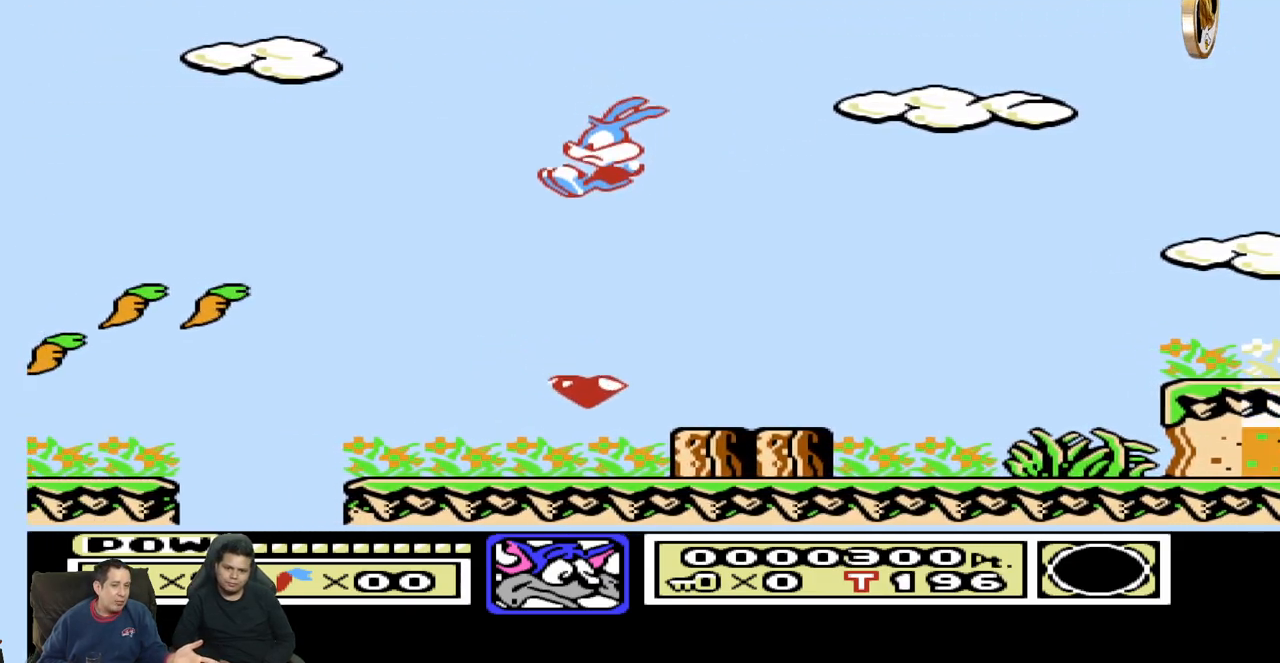
{"dt_ms": 500, "buttons": ["DPAD_RIGHT"], "events": [[50, "DPAD_RIGHT", "down"]]}
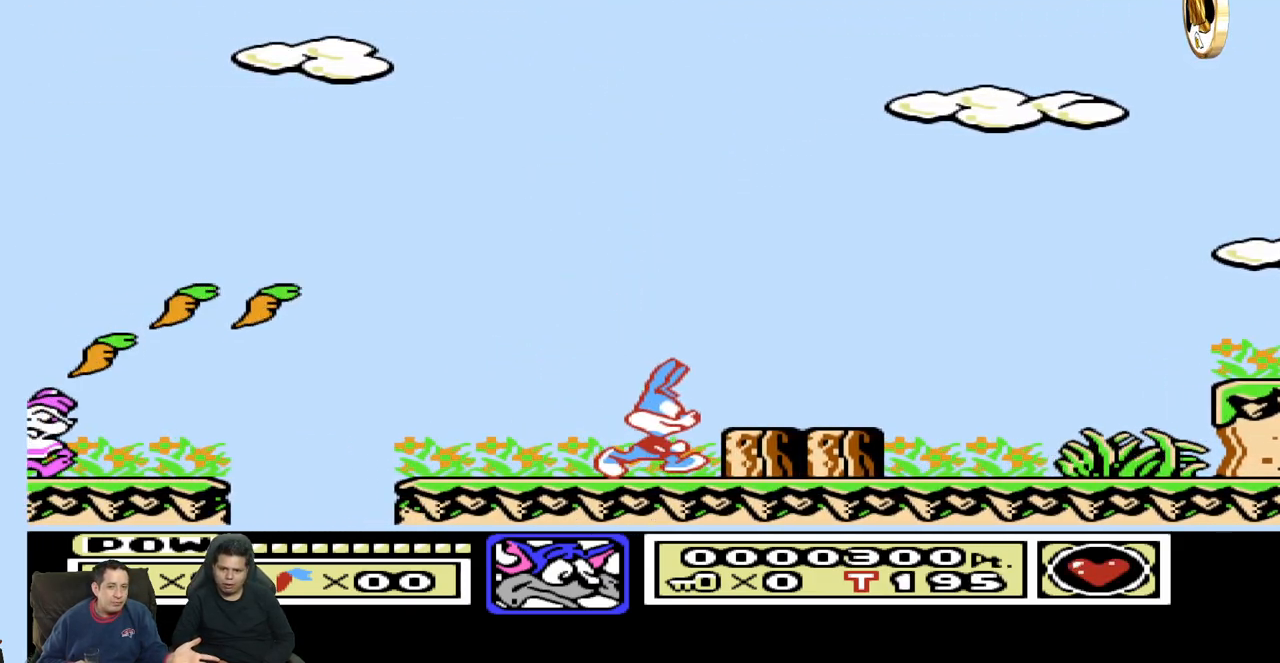
{"dt_ms": 500, "buttons": ["DPAD_RIGHT"], "events": []}
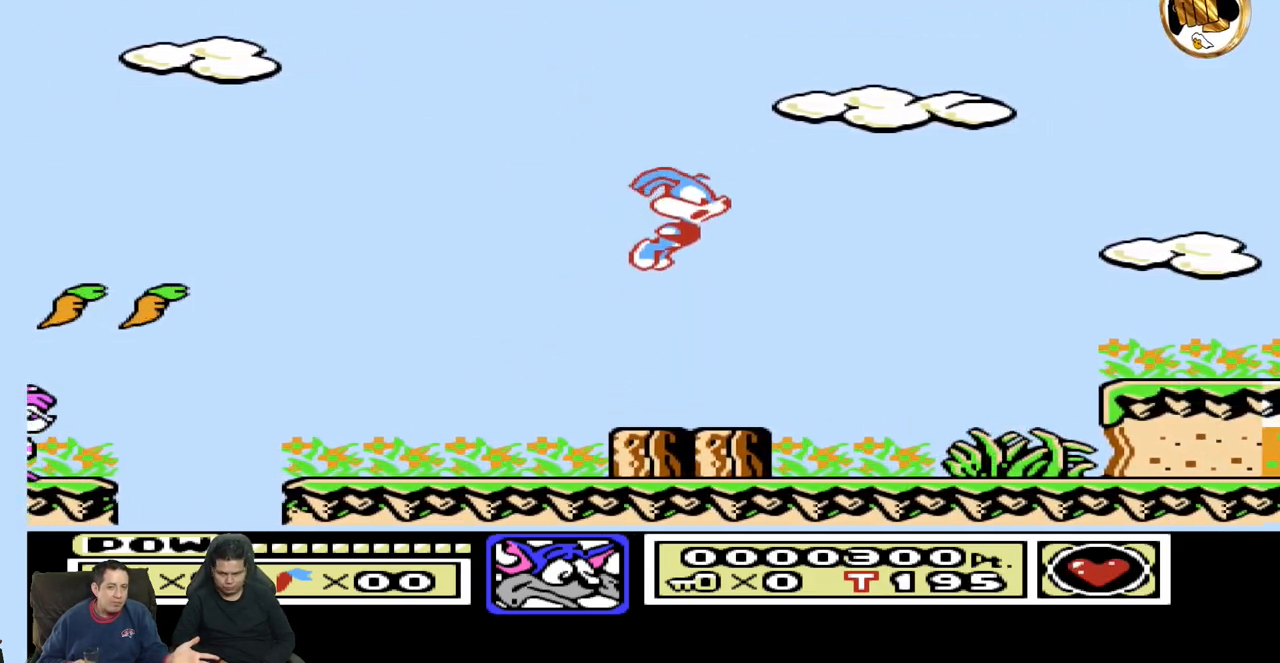
{"dt_ms": 500, "buttons": ["DPAD_RIGHT"], "events": []}
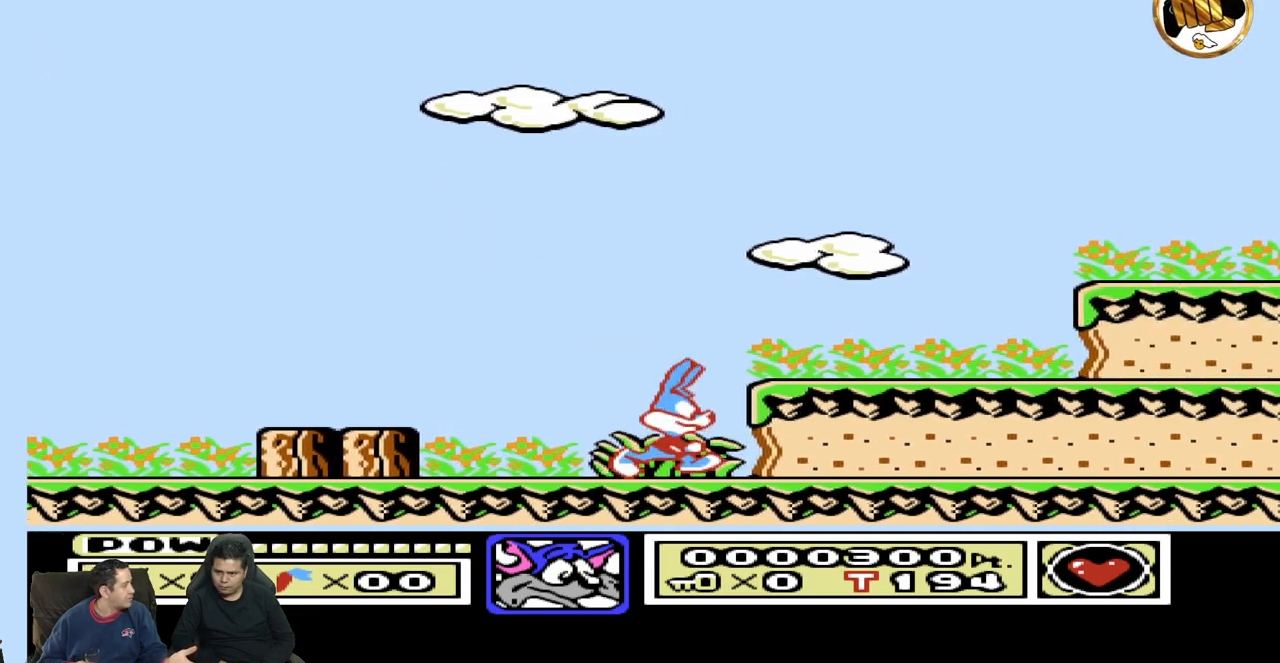
{"dt_ms": 500, "buttons": [], "events": [[483, "DPAD_RIGHT", "up"]]}
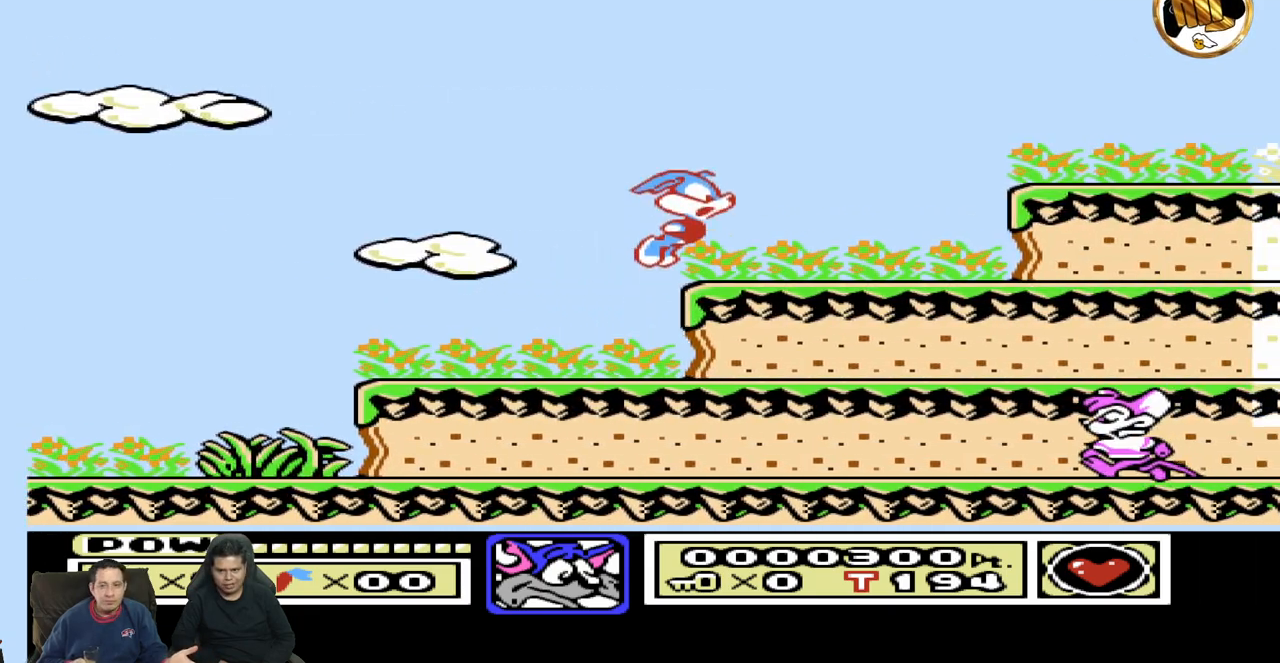
{"dt_ms": 500, "buttons": ["DPAD_RIGHT"], "events": [[50, "DPAD_LEFT", "down"], [200, "DPAD_LEFT", "up"], [250, "DPAD_RIGHT", "down"]]}
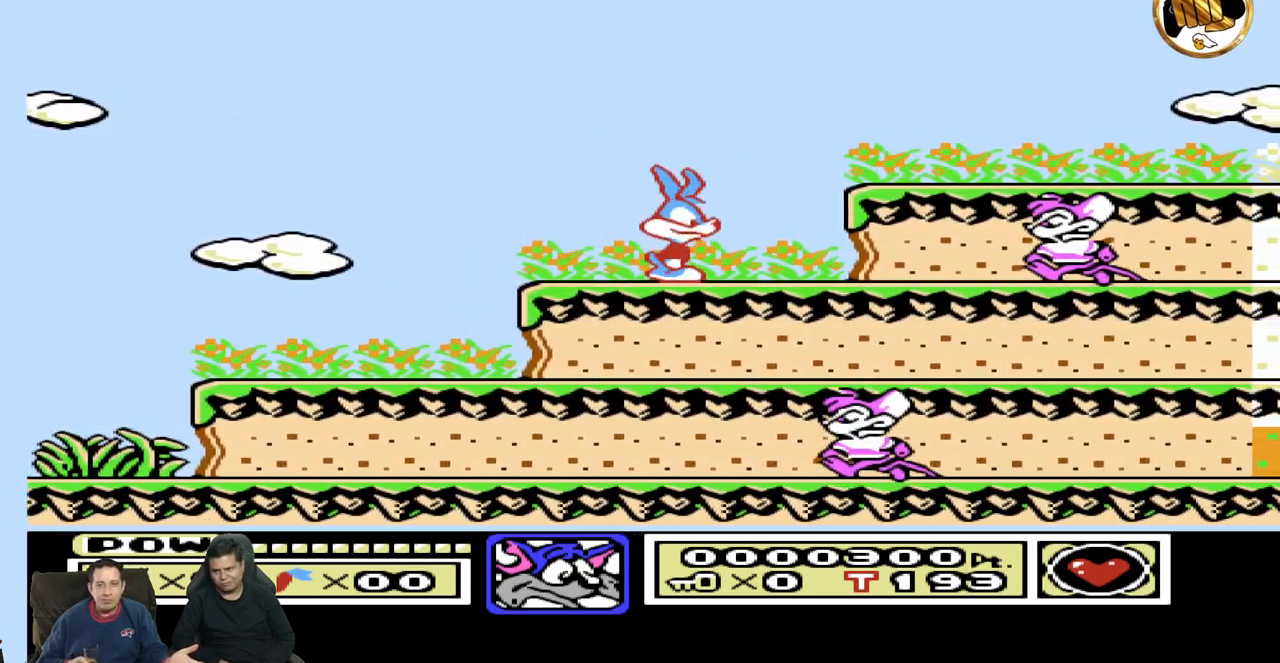
{"dt_ms": 500, "buttons": ["DPAD_RIGHT"], "events": []}
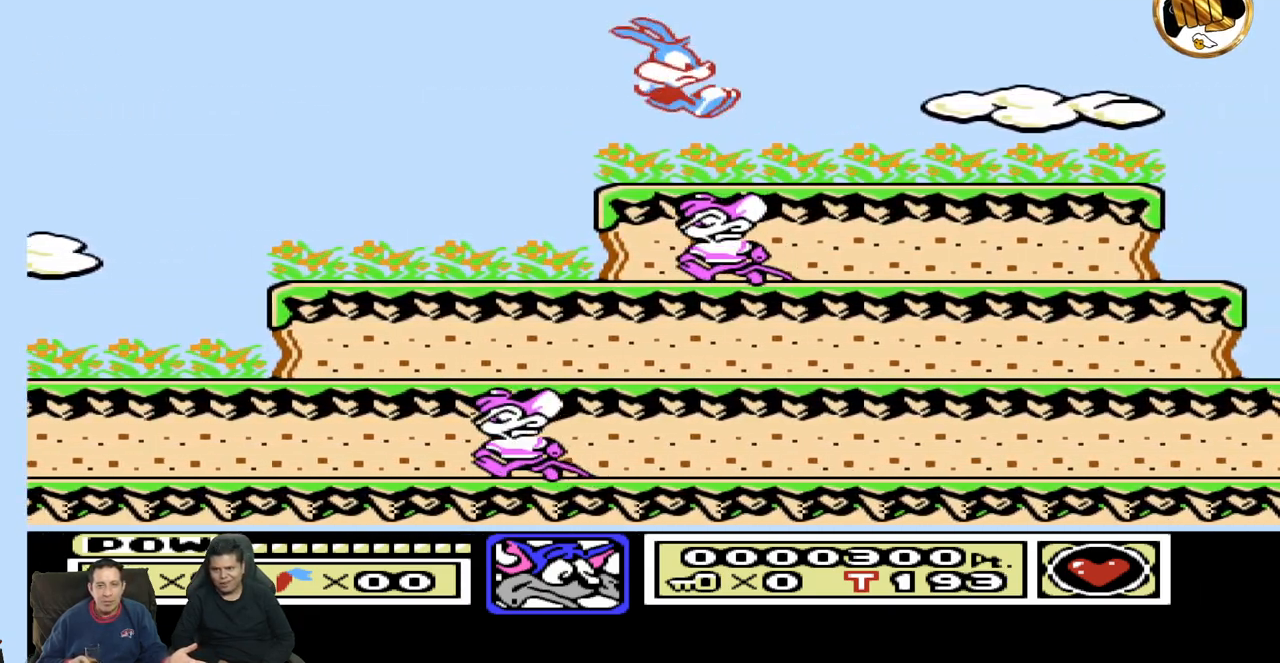
{"dt_ms": 500, "buttons": ["DPAD_RIGHT"], "events": []}
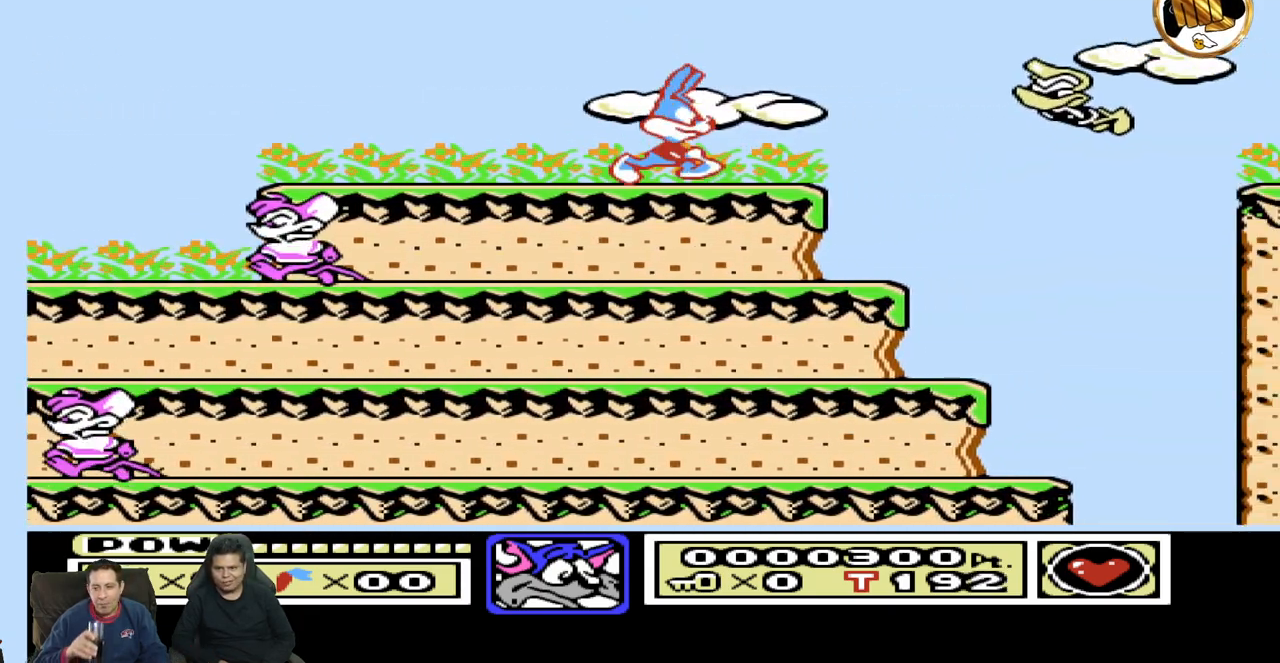
{"dt_ms": 500, "buttons": ["DPAD_RIGHT"], "events": []}
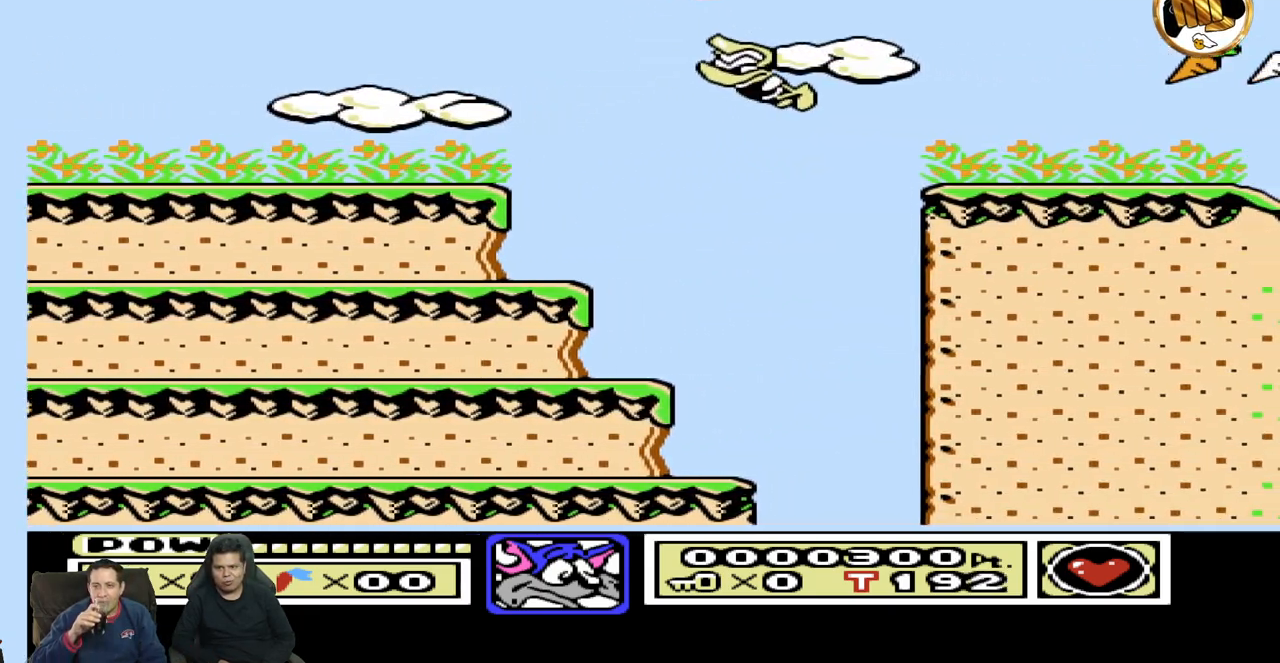
{"dt_ms": 500, "buttons": ["DPAD_RIGHT"], "events": []}
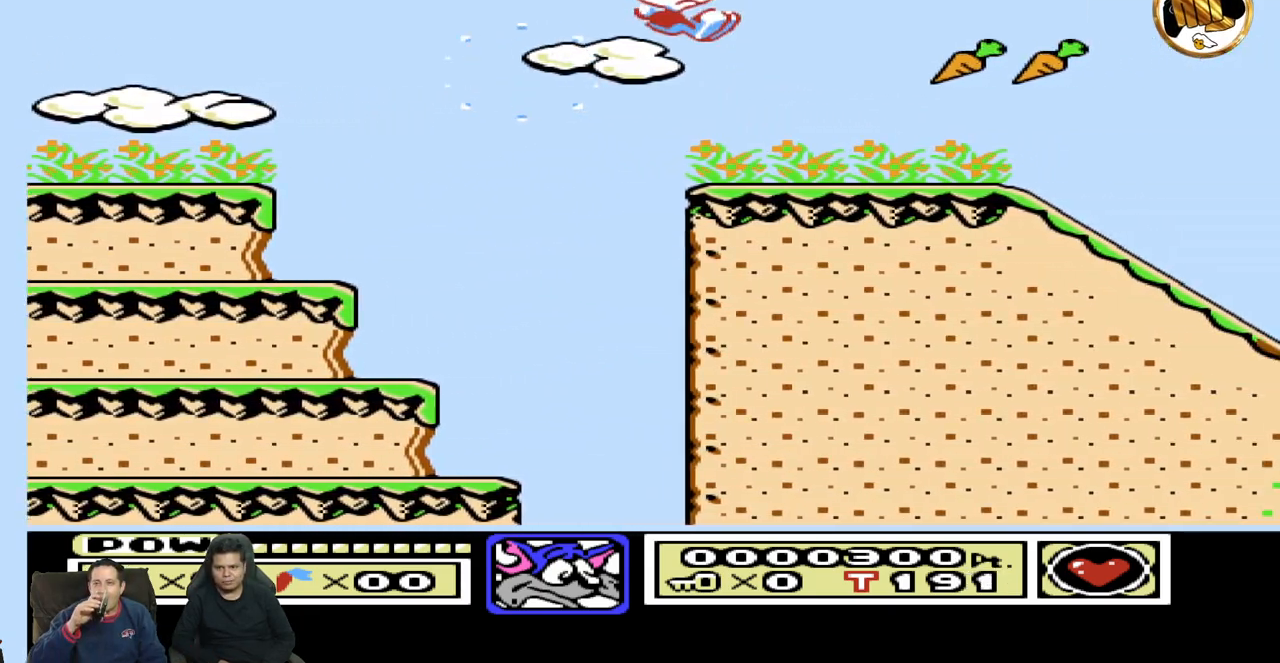
{"dt_ms": 500, "buttons": ["DPAD_LEFT"], "events": [[433, "DPAD_RIGHT", "up"], [483, "DPAD_LEFT", "down"]]}
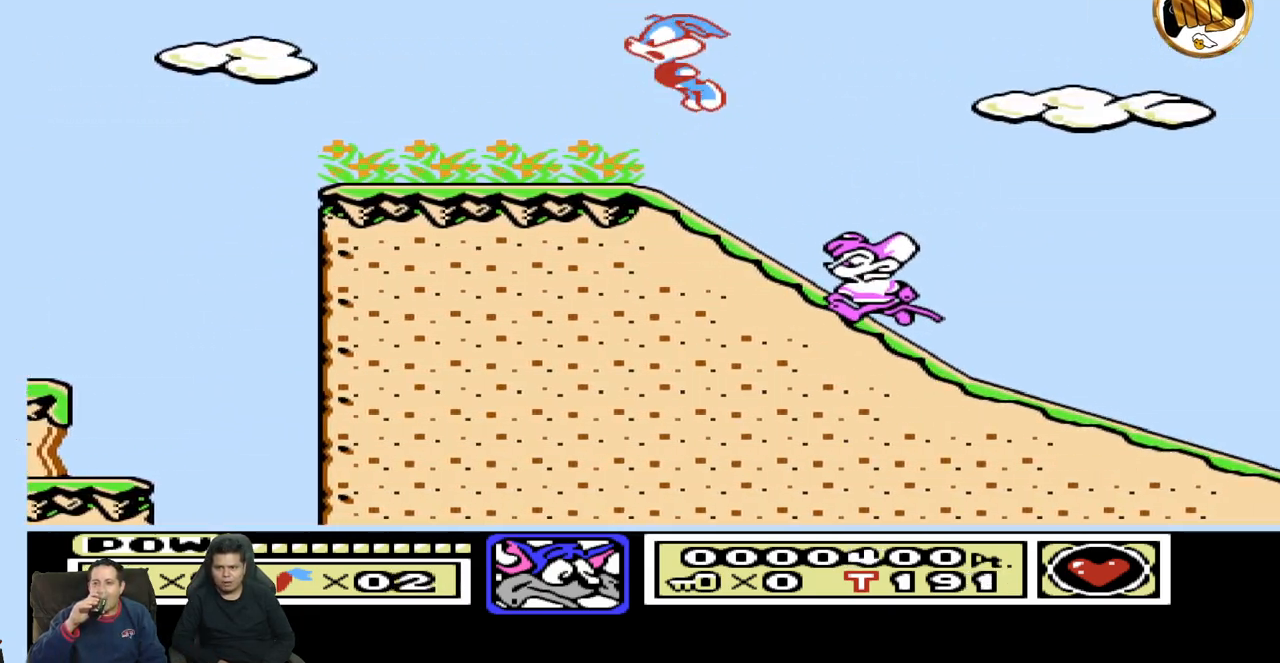
{"dt_ms": 500, "buttons": ["DPAD_LEFT"], "events": [[150, "DPAD_LEFT", "up"], [200, "DPAD_RIGHT", "down"], [317, "DPAD_RIGHT", "up"], [367, "DPAD_LEFT", "down"]]}
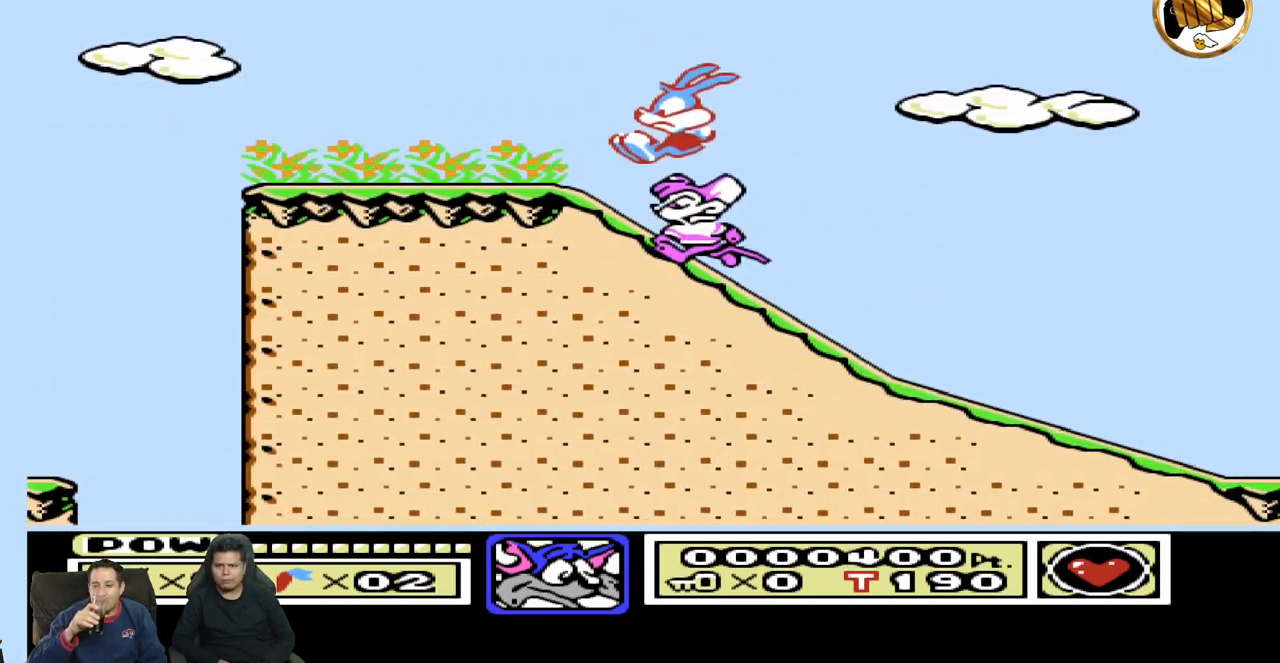
{"dt_ms": 500, "buttons": ["DPAD_RIGHT"], "events": [[33, "DPAD_LEFT", "up"], [83, "DPAD_RIGHT", "down"], [217, "DPAD_RIGHT", "up"], [267, "DPAD_LEFT", "down"], [417, "DPAD_LEFT", "up"], [467, "DPAD_RIGHT", "down"]]}
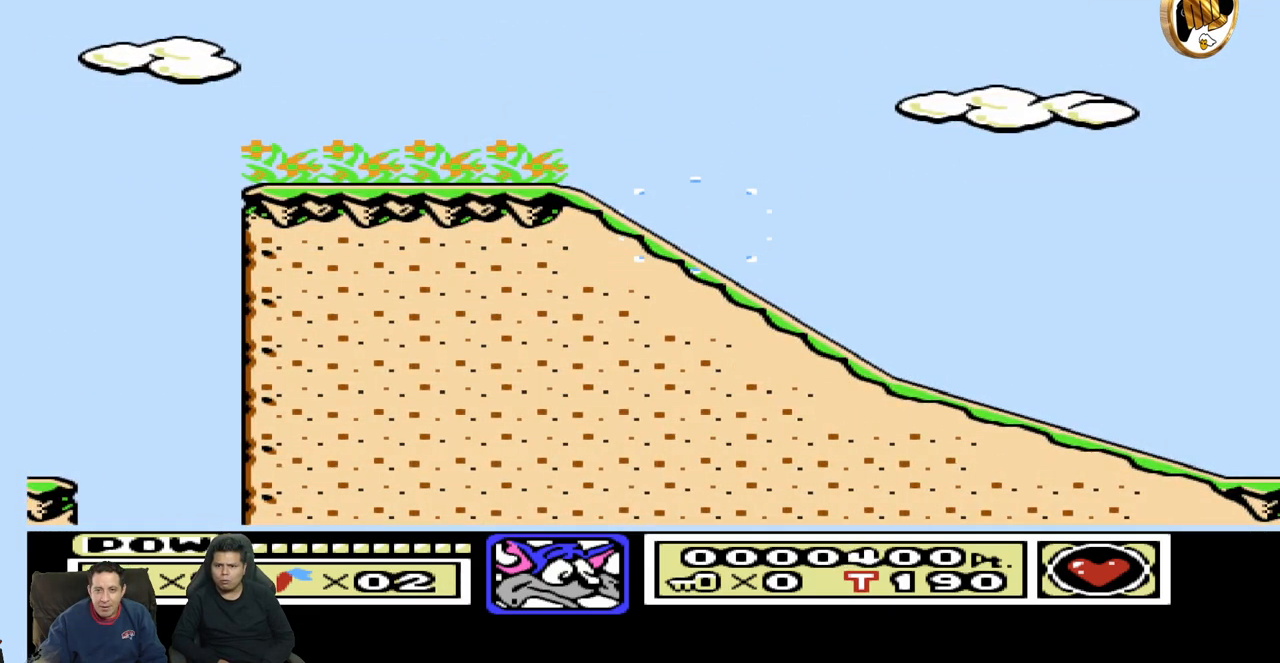
{"dt_ms": 1000, "buttons": ["DPAD_LEFT"]}
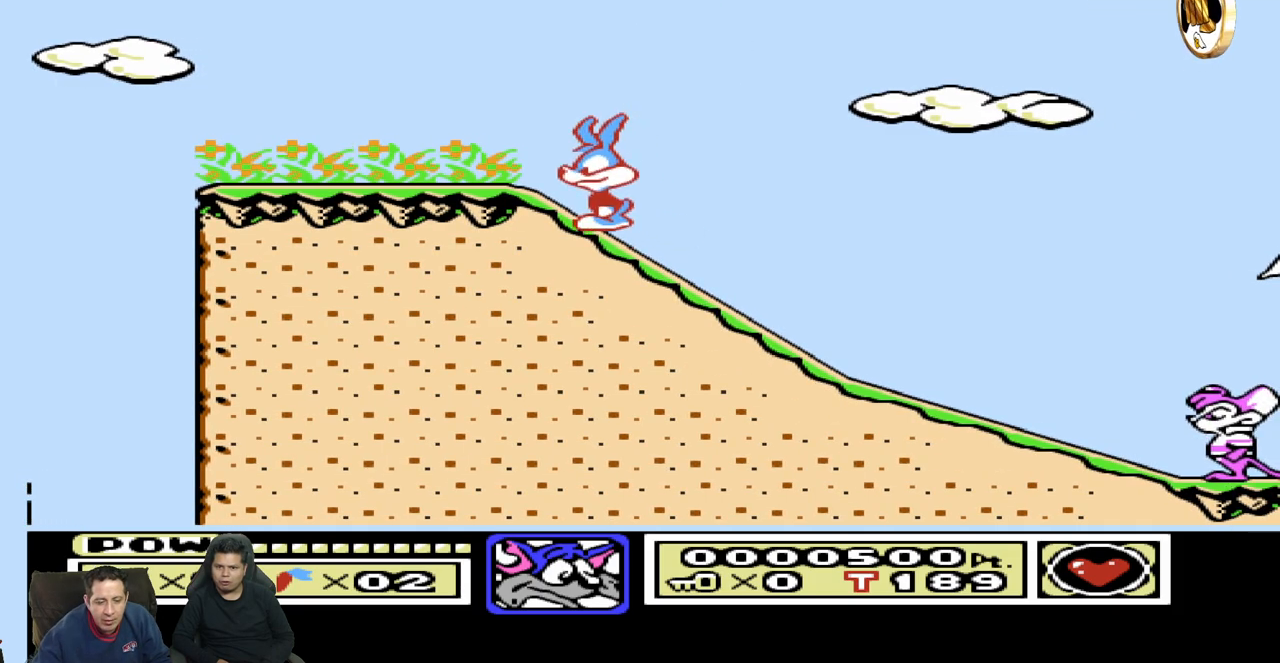
{"dt_ms": 500, "buttons": ["DPAD_DOWN"], "events": [[67, "DPAD_LEFT", "up"], [183, "DPAD_DOWN", "down"], [183, "DPAD_RIGHT", "down"], [300, "DPAD_RIGHT", "up"]]}
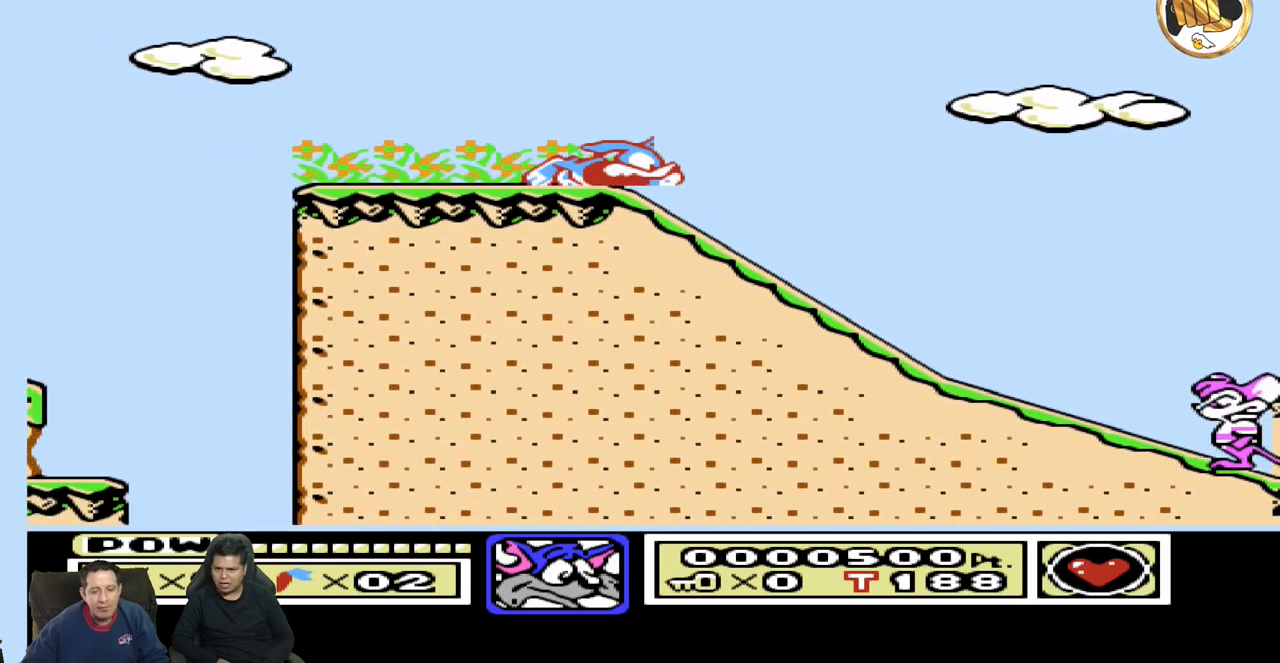
{"dt_ms": 500, "buttons": ["DPAD_DOWN"], "events": [[33, "DPAD_RIGHT", "down"], [167, "DPAD_RIGHT", "up"]]}
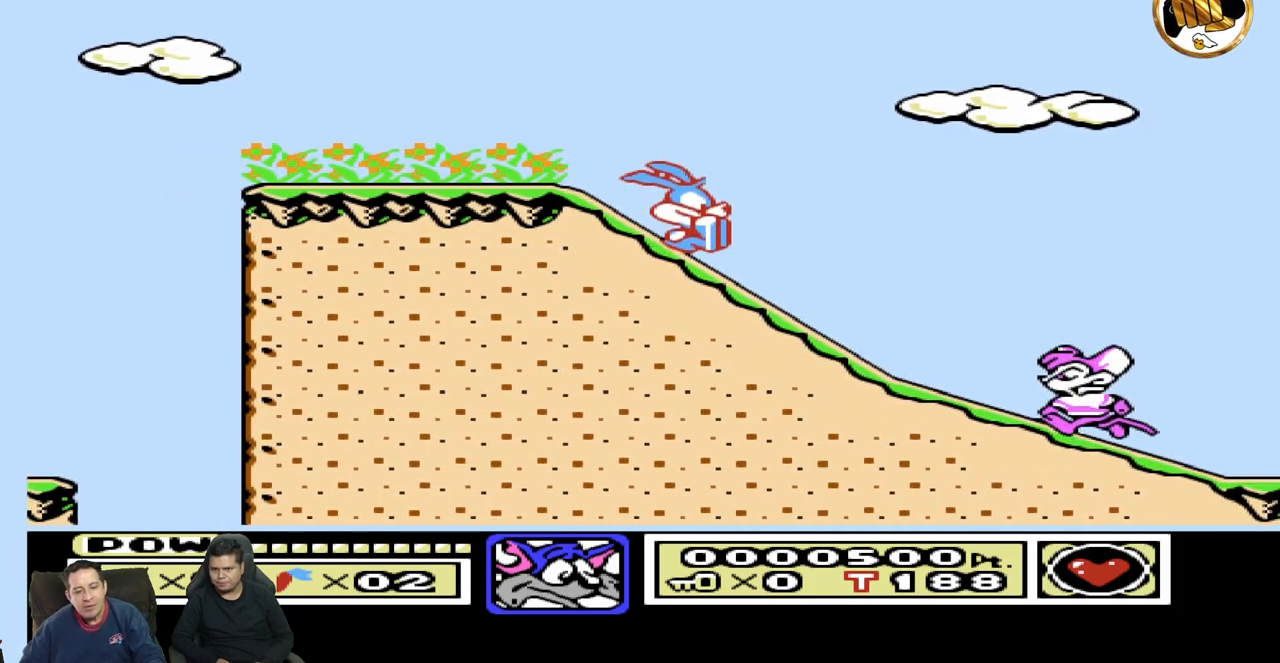
{"dt_ms": 500, "buttons": ["DPAD_DOWN"], "events": []}